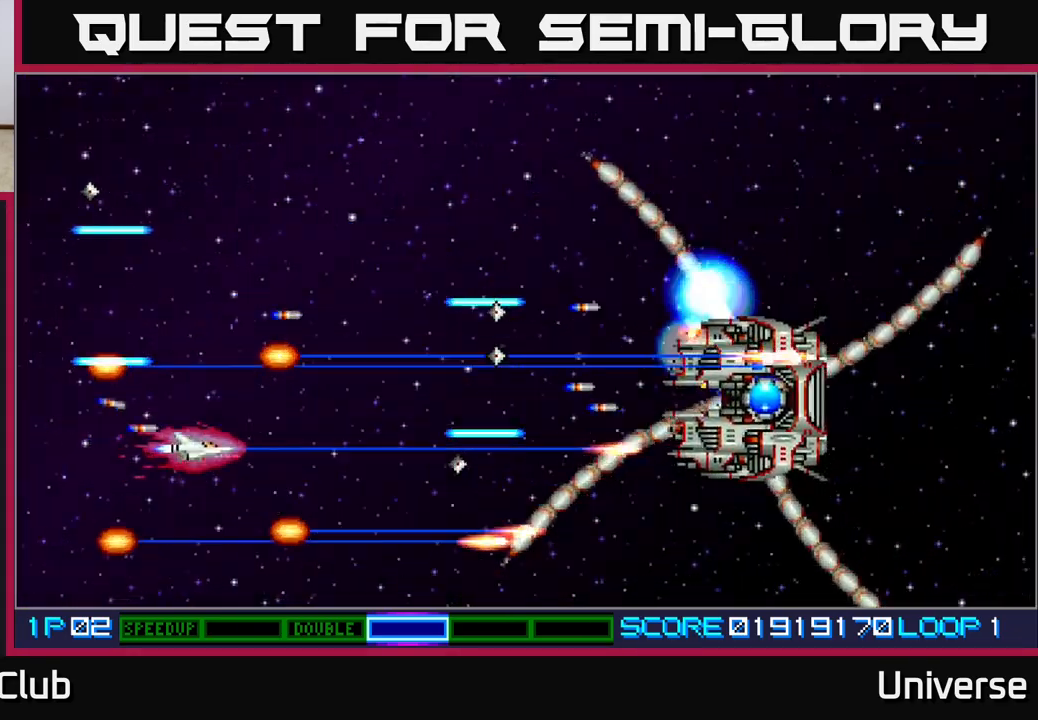
Gameplay with a controller (Xbox layout); each line is a JSON object with the inputs held at the frame after it. "events" lists button and stick changes between this image and that frame as [ms after this image, input, new state], when the widget could be followed in between. Not read: left_stick right_stick.
{"buttons": ["A", "DPAD_LEFT"], "events": [[17, "DPAD_RIGHT", "up"], [33, "DPAD_UP", "down"], [100, "DPAD_RIGHT", "down"], [133, "DPAD_UP", "up"], [167, "DPAD_RIGHT", "up"], [383, "DPAD_DOWN", "down"], [400, "DPAD_DOWN", "up"], [400, "DPAD_LEFT", "down"]]}
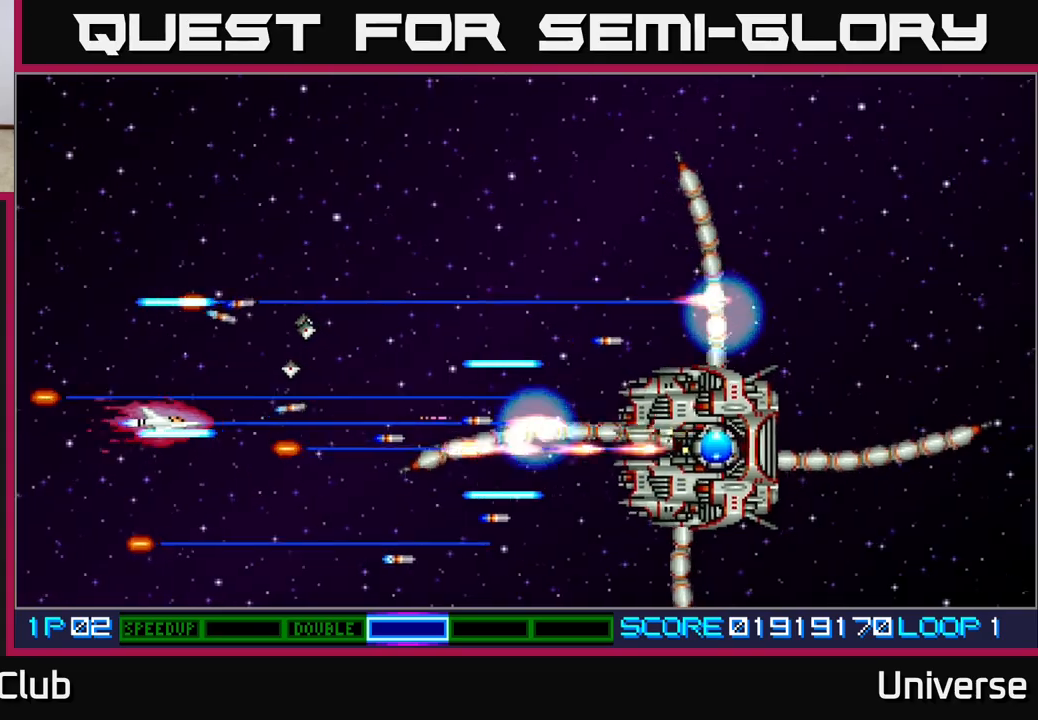
{"buttons": ["A", "DPAD_DOWN"], "events": [[67, "DPAD_LEFT", "up"], [500, "DPAD_DOWN", "down"]]}
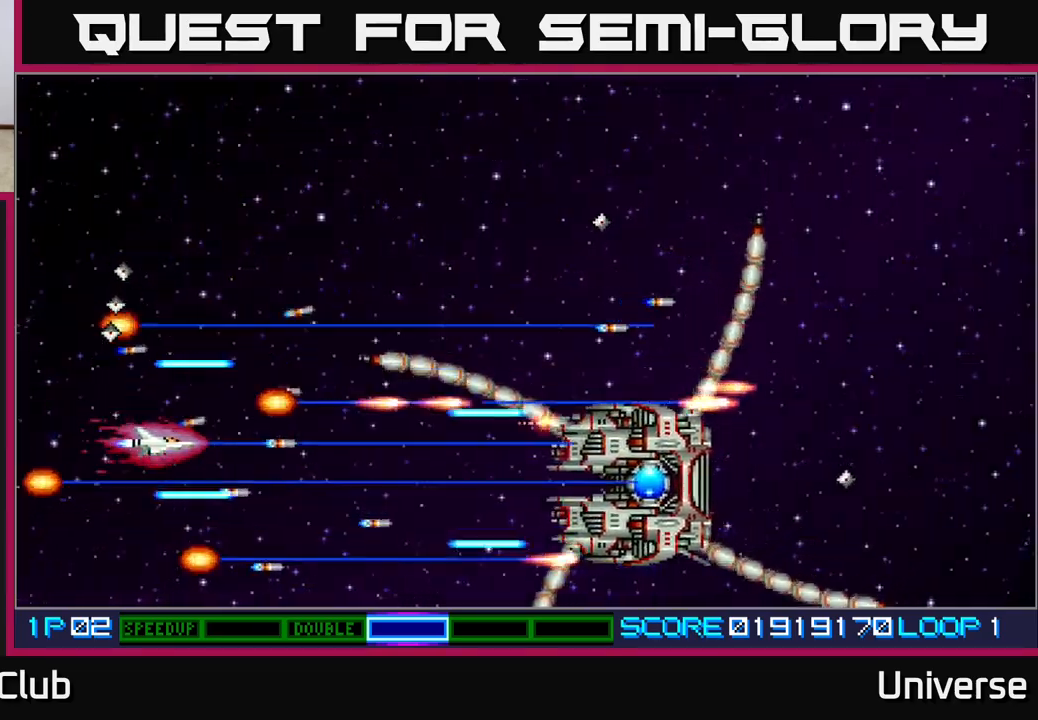
{"buttons": ["A"], "events": [[83, "DPAD_DOWN", "up"], [250, "DPAD_DOWN", "down"], [333, "DPAD_DOWN", "up"]]}
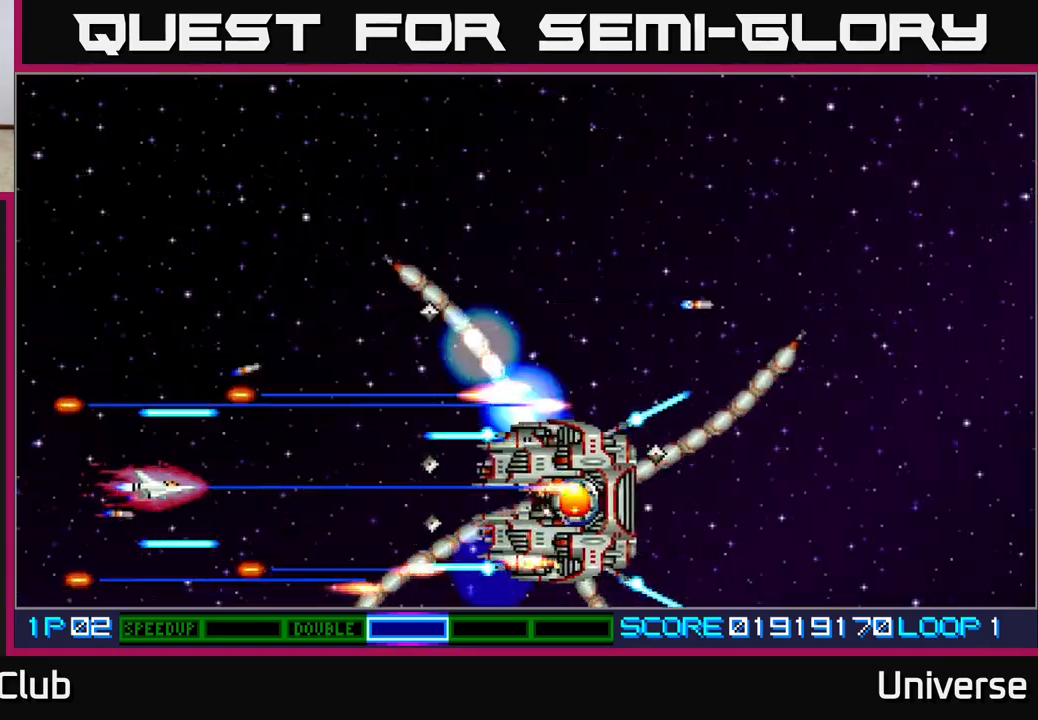
{"buttons": ["A", "DPAD_UP"], "events": [[317, "DPAD_LEFT", "down"], [350, "DPAD_UP", "down"], [483, "DPAD_LEFT", "up"]]}
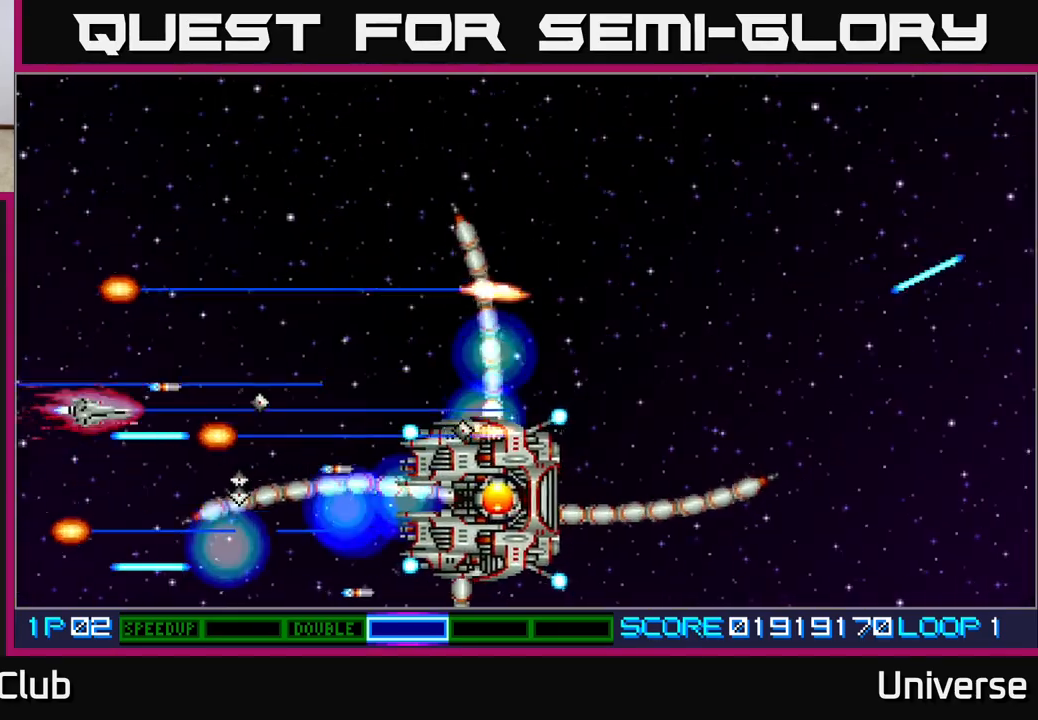
{"buttons": ["A"], "events": [[167, "DPAD_RIGHT", "down"], [317, "DPAD_RIGHT", "up"], [367, "DPAD_LEFT", "down"], [383, "DPAD_UP", "up"], [417, "DPAD_LEFT", "up"]]}
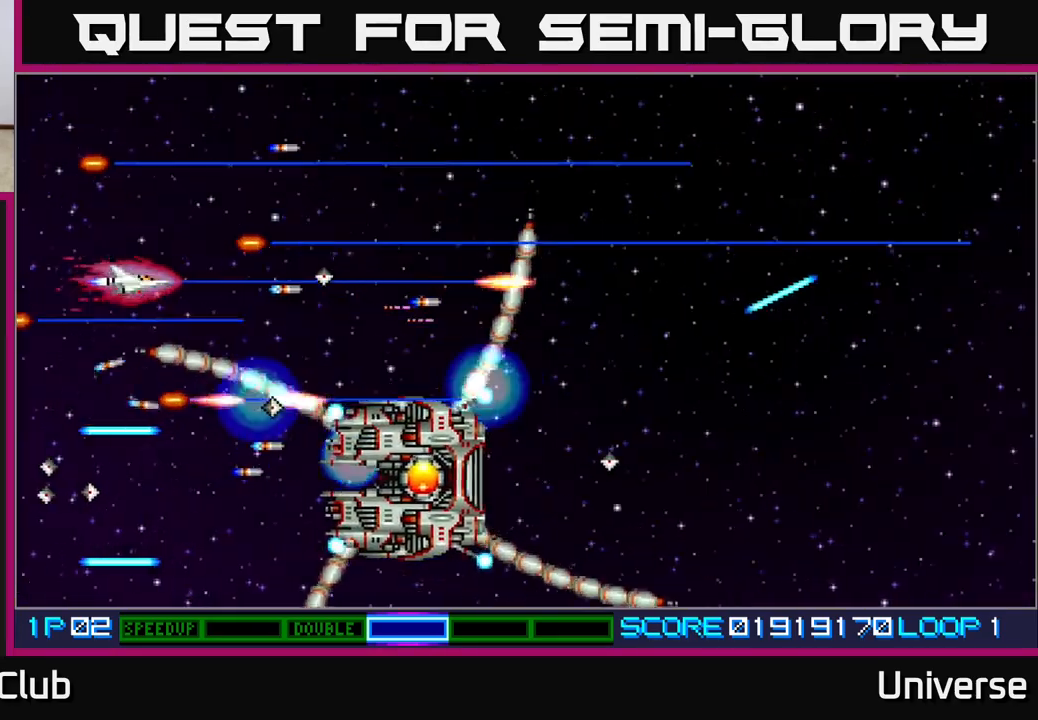
{"buttons": ["A", "DPAD_UP", "DPAD_RIGHT"], "events": [[133, "DPAD_LEFT", "down"], [133, "DPAD_UP", "down"], [233, "DPAD_LEFT", "up"], [400, "DPAD_RIGHT", "down"]]}
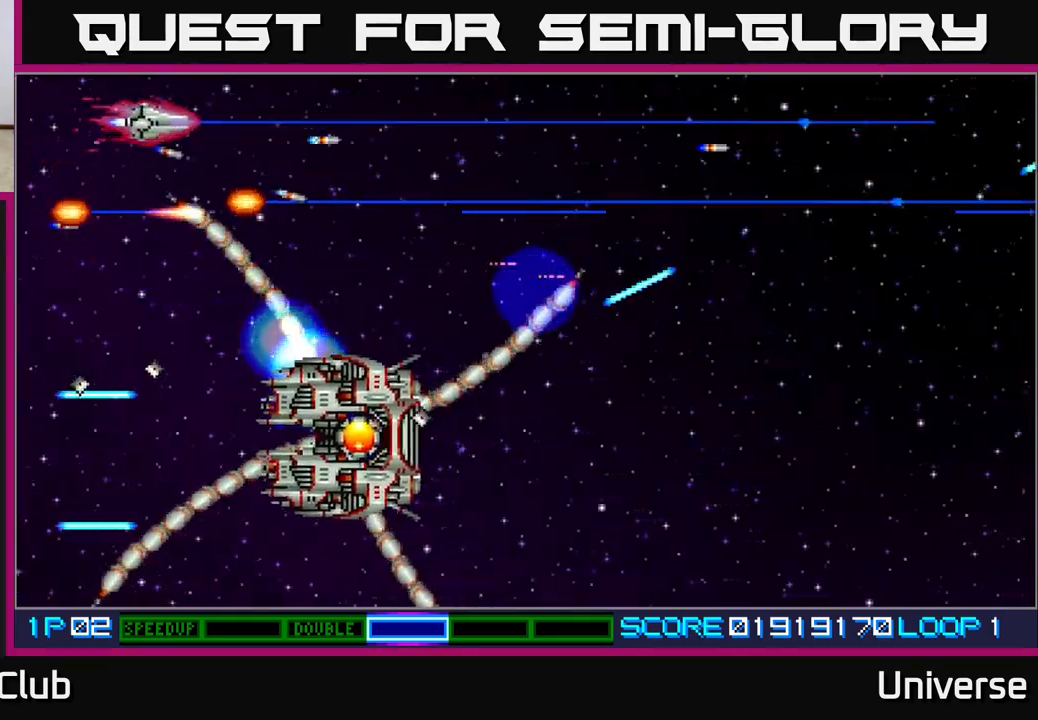
{"buttons": ["DPAD_RIGHT"], "events": [[300, "DPAD_UP", "up"], [367, "A", "up"]]}
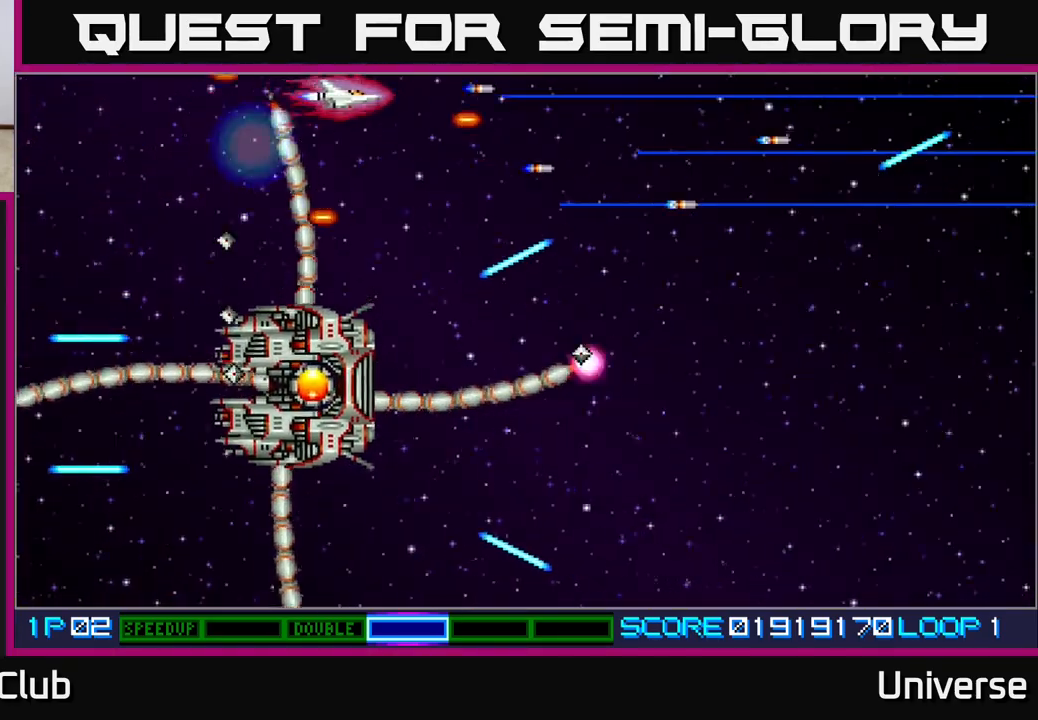
{"buttons": ["DPAD_DOWN", "DPAD_RIGHT"], "events": [[300, "DPAD_DOWN", "down"]]}
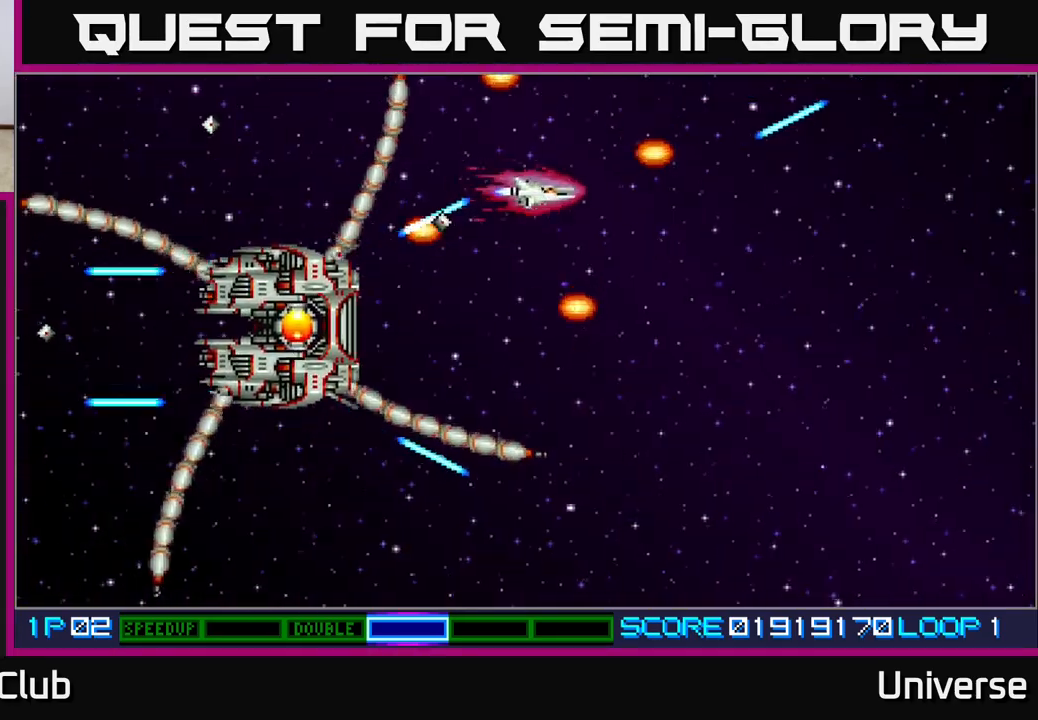
{"buttons": ["DPAD_DOWN"], "events": [[483, "DPAD_RIGHT", "up"]]}
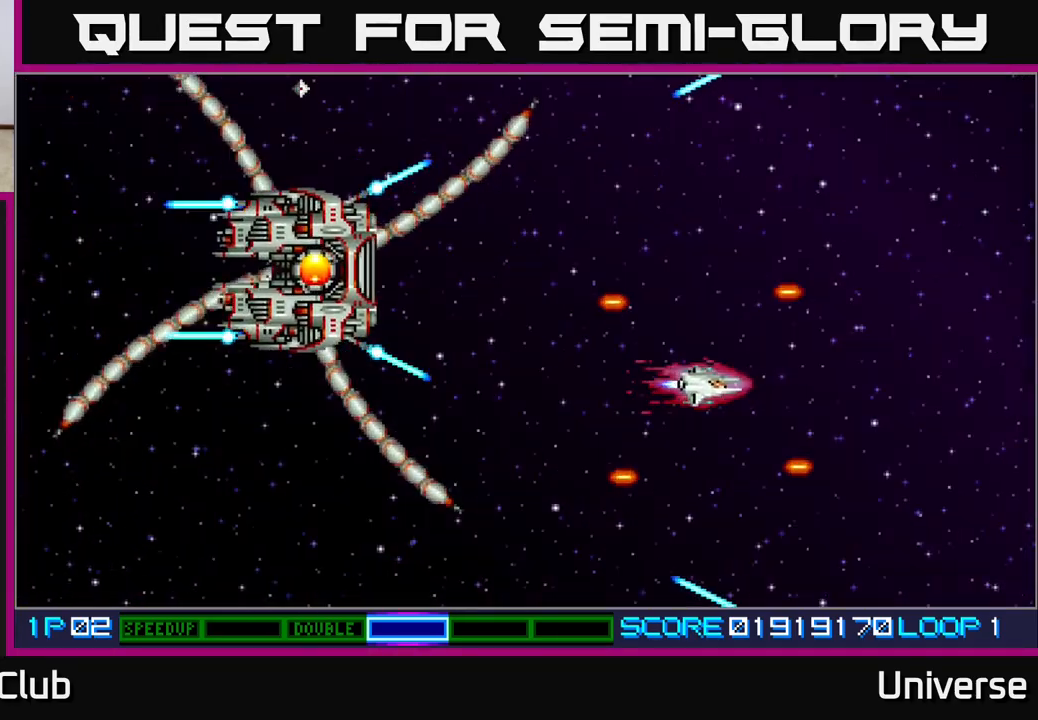
{"buttons": ["DPAD_DOWN", "DPAD_LEFT"], "events": [[50, "DPAD_LEFT", "down"]]}
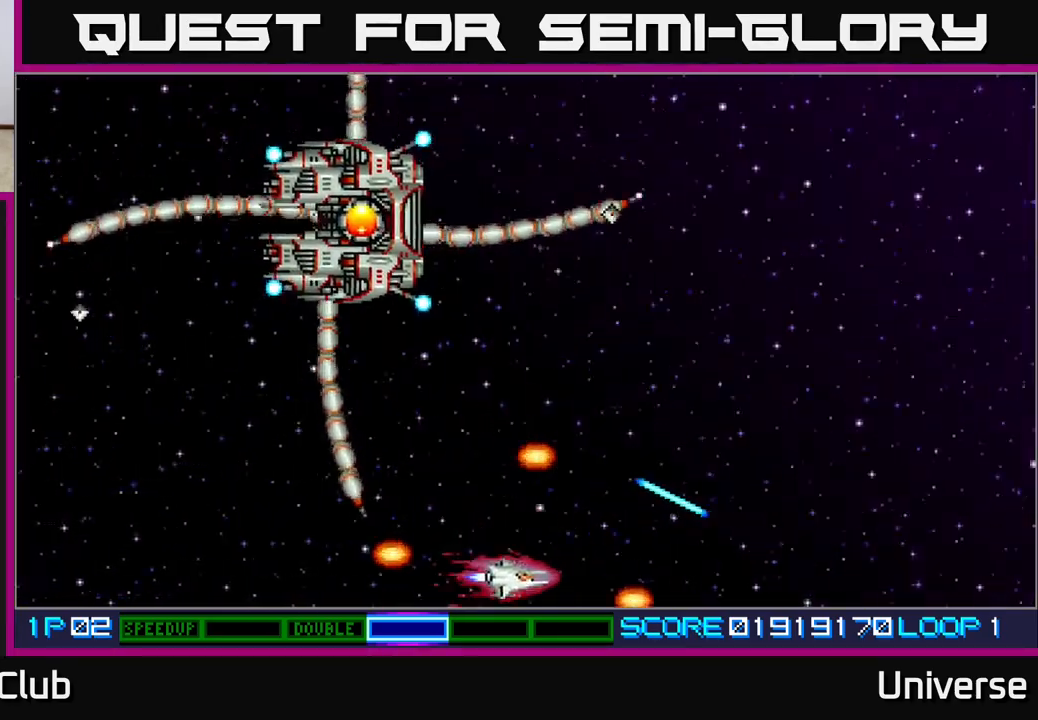
{"buttons": ["DPAD_LEFT"], "events": [[117, "DPAD_DOWN", "up"]]}
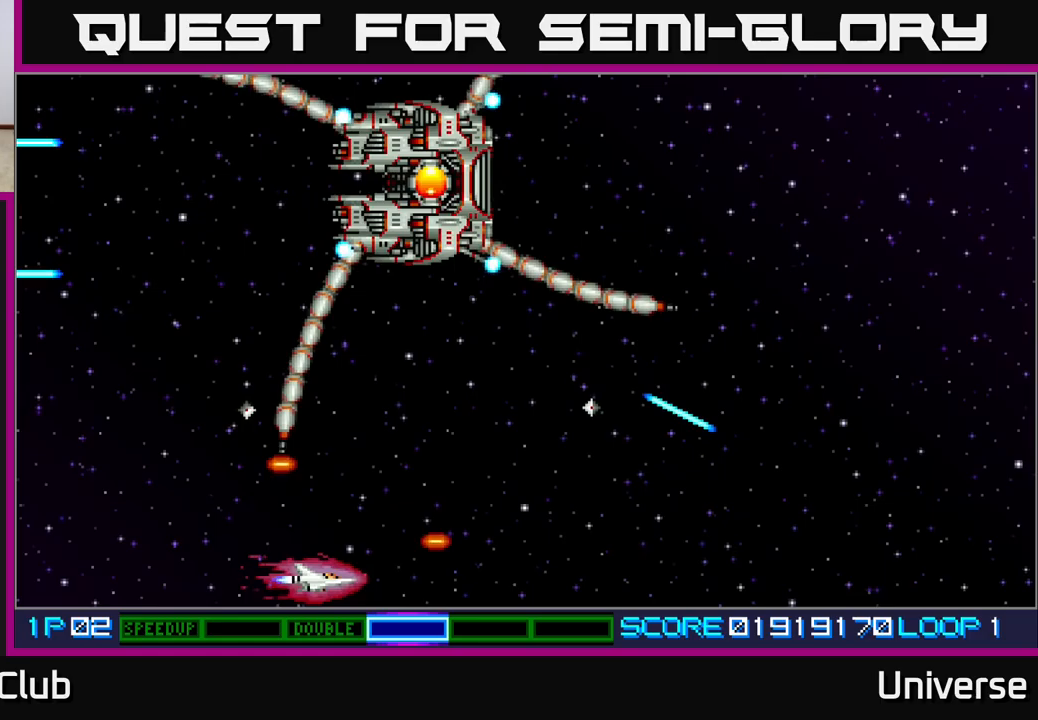
{"buttons": ["DPAD_UP"], "events": [[50, "DPAD_UP", "down"], [450, "DPAD_LEFT", "up"]]}
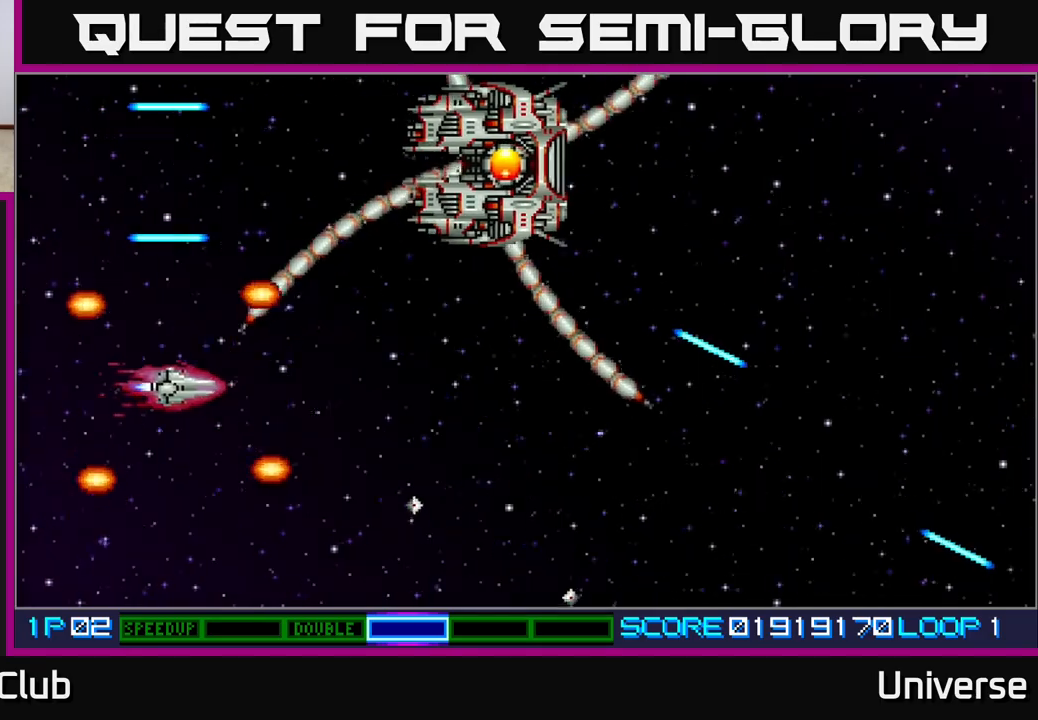
{"buttons": ["A", "DPAD_UP"], "events": [[17, "DPAD_RIGHT", "down"], [167, "DPAD_RIGHT", "up"], [233, "A", "down"], [283, "DPAD_LEFT", "down"], [433, "DPAD_LEFT", "up"]]}
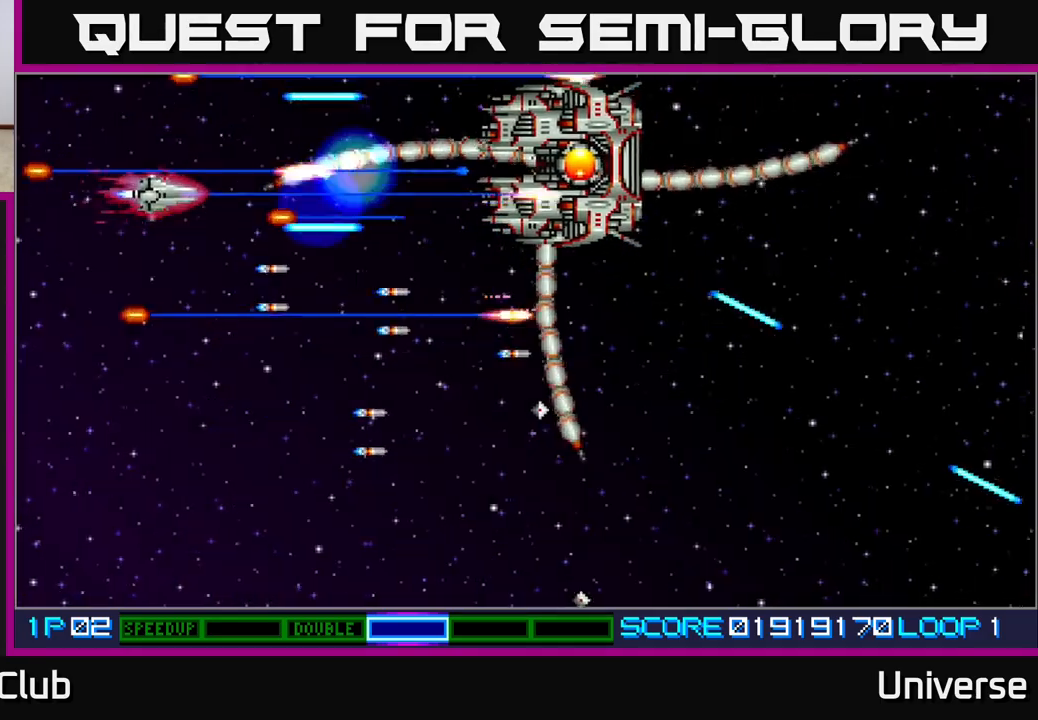
{"buttons": ["A", "DPAD_UP"], "events": [[67, "DPAD_UP", "up"], [483, "DPAD_UP", "down"]]}
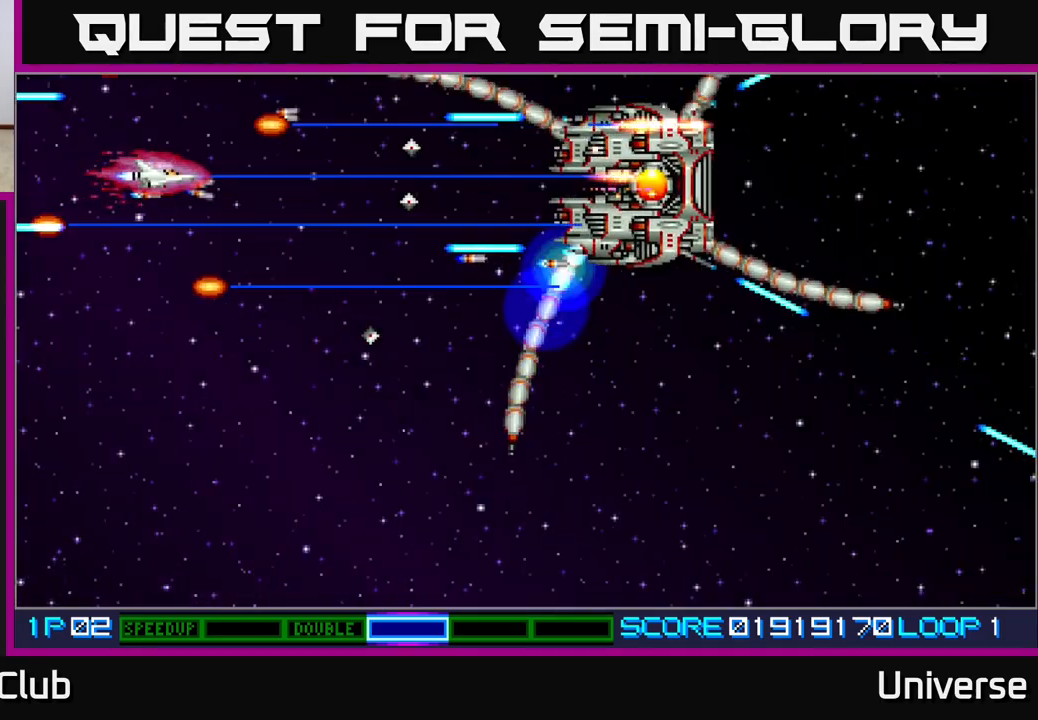
{"buttons": ["DPAD_DOWN", "DPAD_RIGHT"], "events": [[33, "DPAD_UP", "up"], [183, "DPAD_DOWN", "down"], [250, "DPAD_LEFT", "down"], [300, "DPAD_DOWN", "up"], [433, "DPAD_DOWN", "down"], [450, "DPAD_LEFT", "up"], [500, "A", "up"], [500, "DPAD_RIGHT", "down"]]}
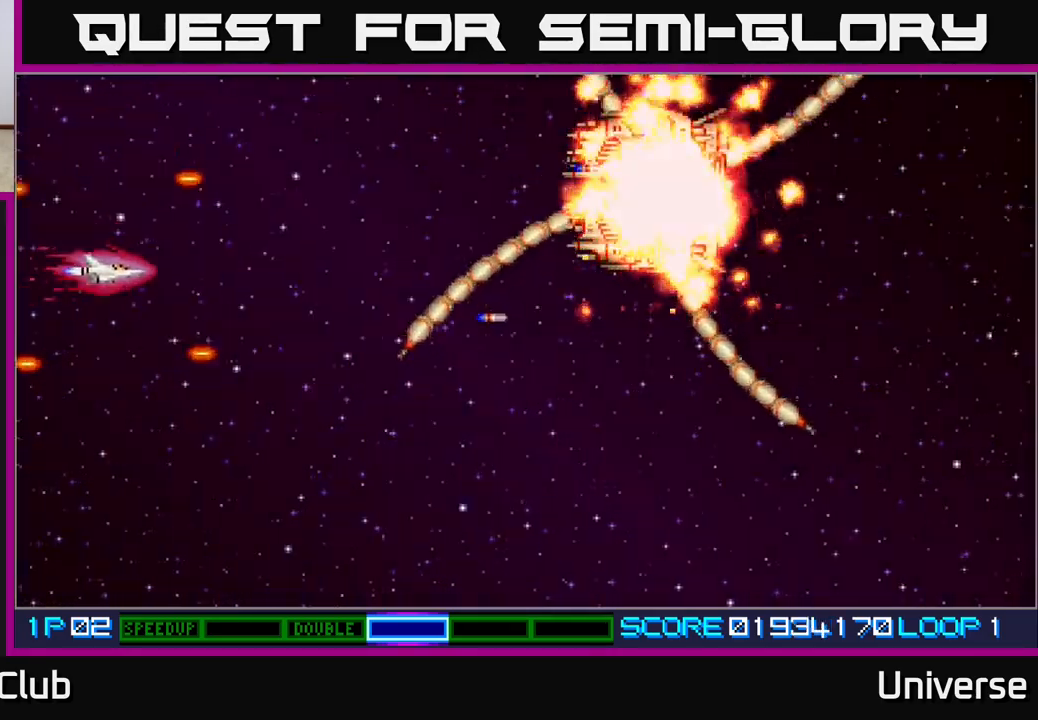
{"buttons": ["DPAD_DOWN", "DPAD_RIGHT"], "events": []}
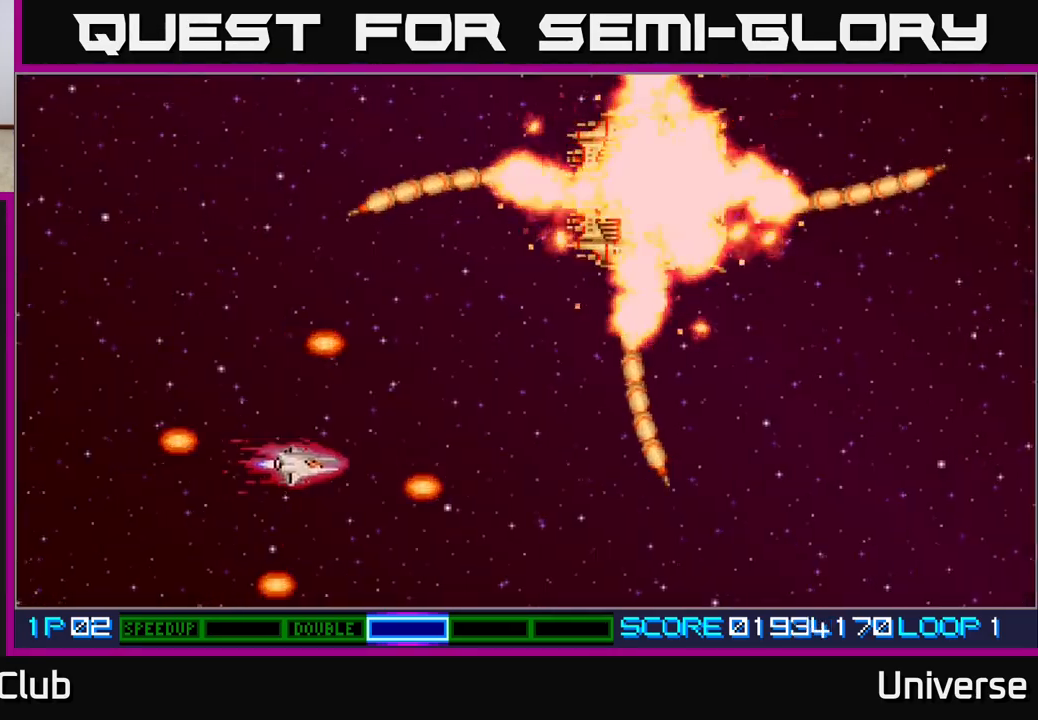
{"buttons": [], "events": [[100, "DPAD_DOWN", "up"], [217, "DPAD_RIGHT", "up"]]}
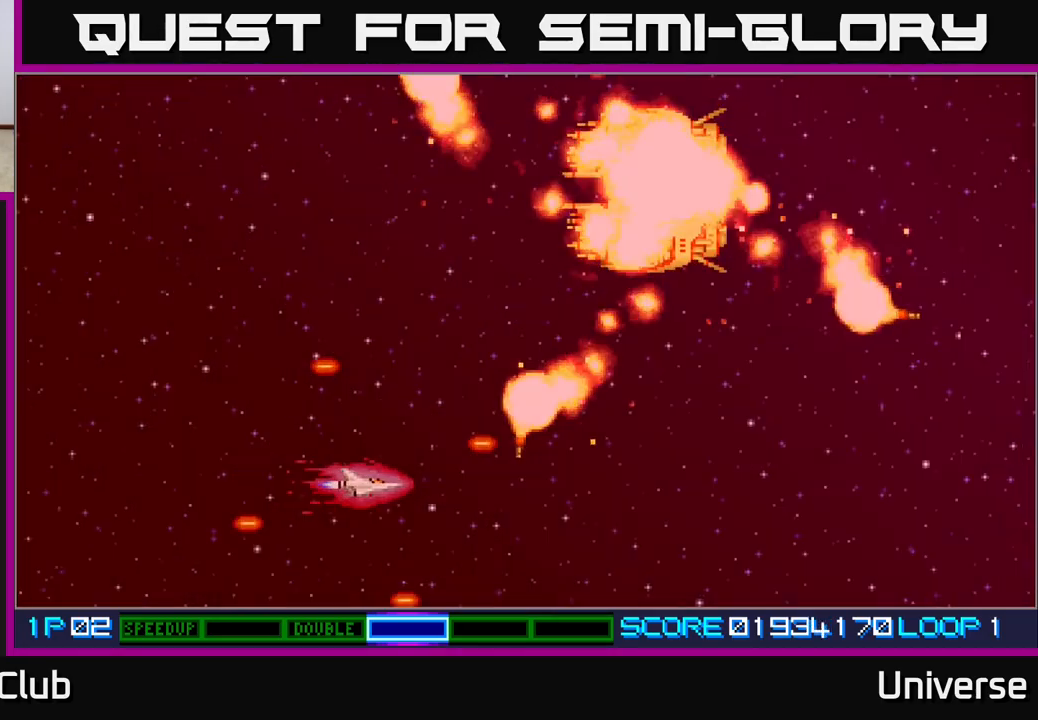
{"buttons": [], "events": []}
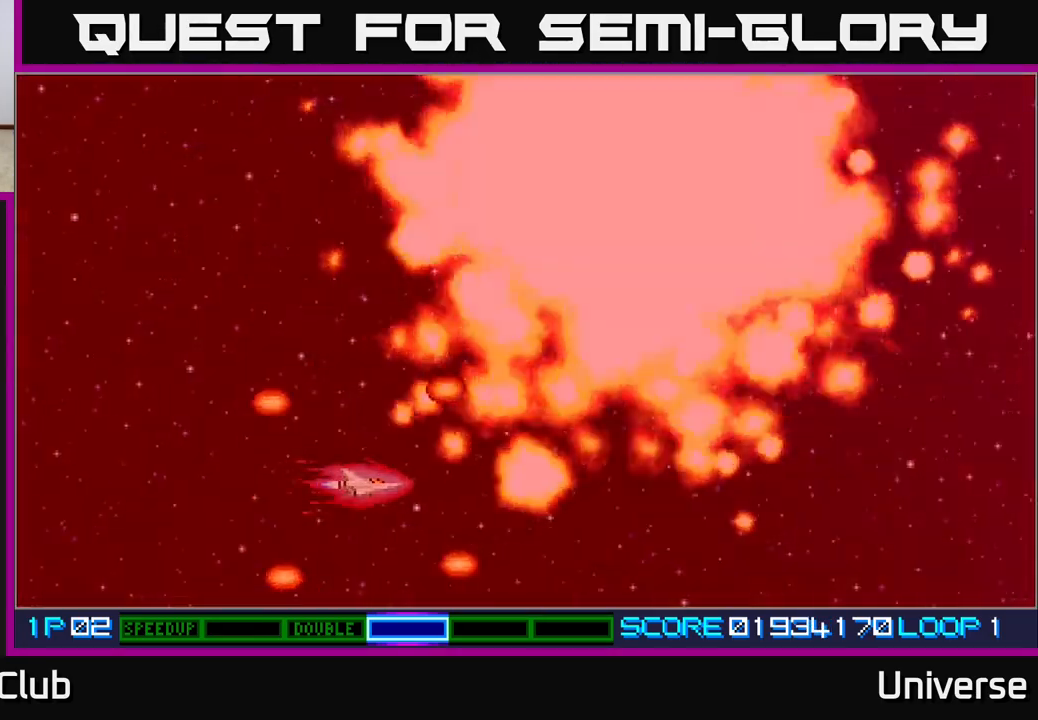
{"buttons": [], "events": []}
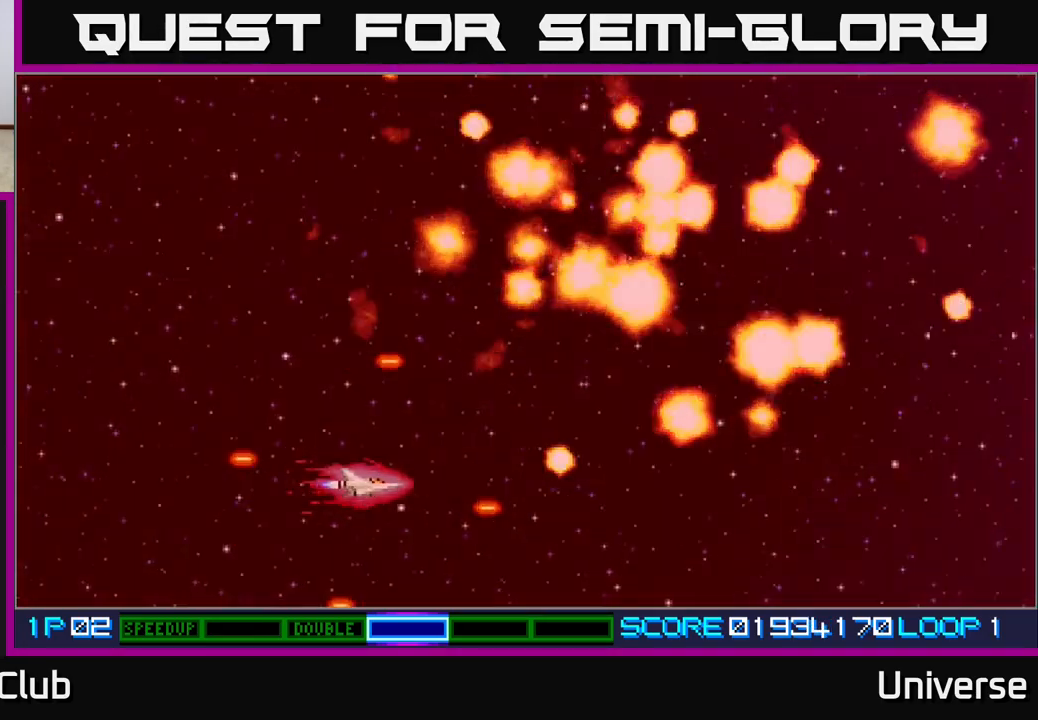
{"buttons": [], "events": []}
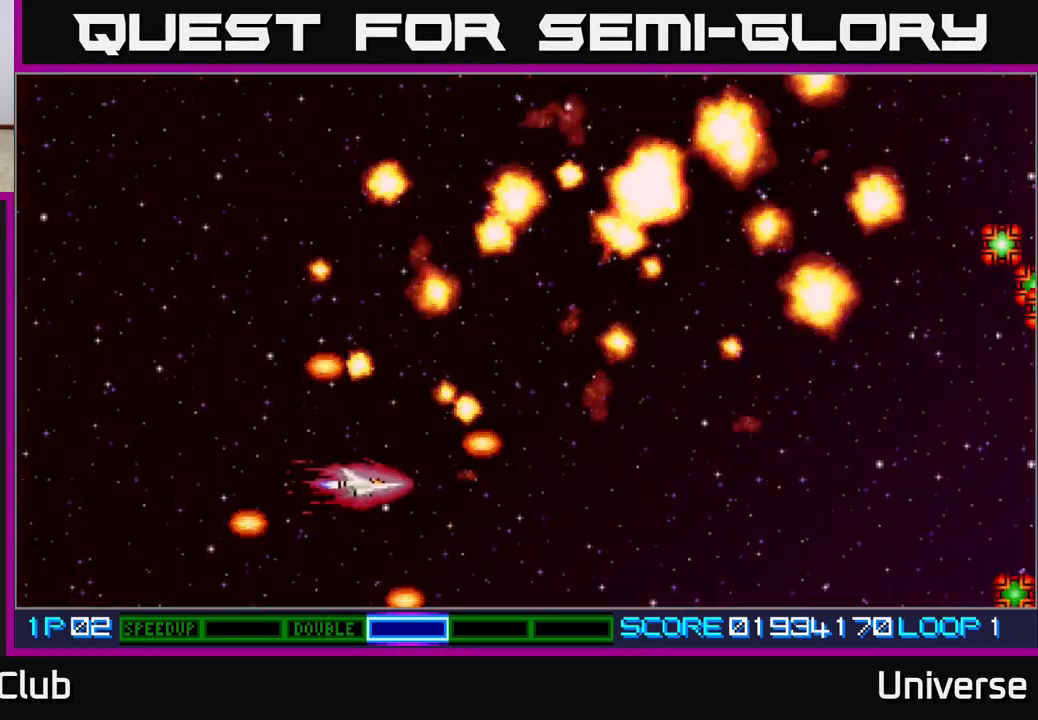
{"buttons": ["A"], "events": [[400, "A", "down"]]}
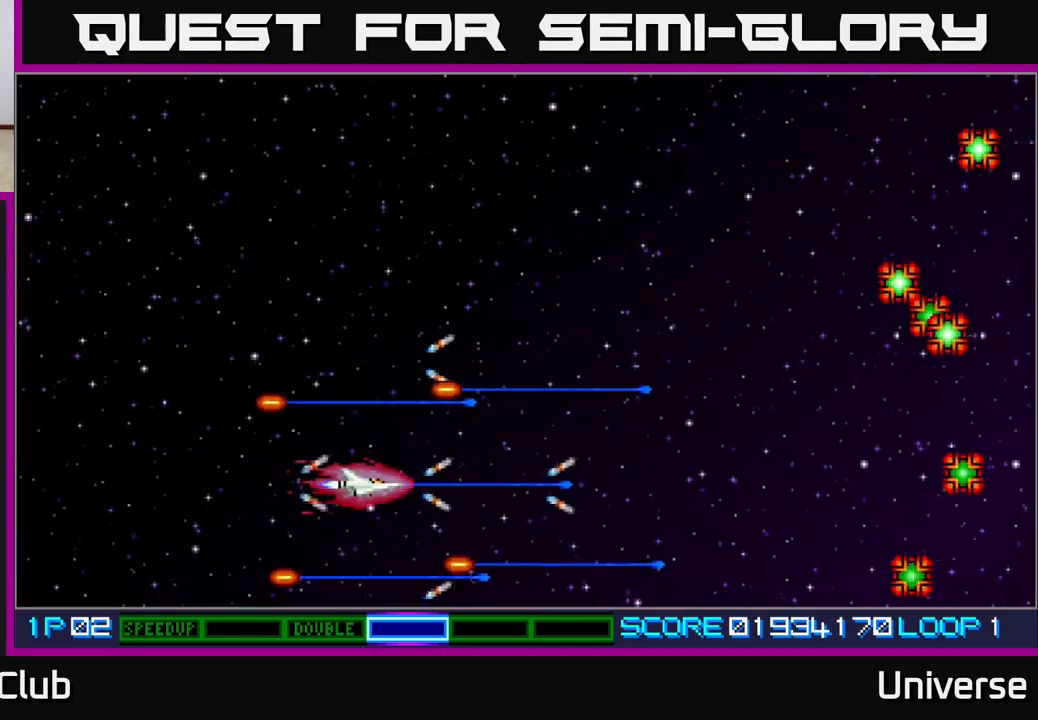
{"buttons": ["A", "DPAD_UP", "DPAD_RIGHT"], "events": [[317, "DPAD_RIGHT", "down"], [367, "DPAD_UP", "down"]]}
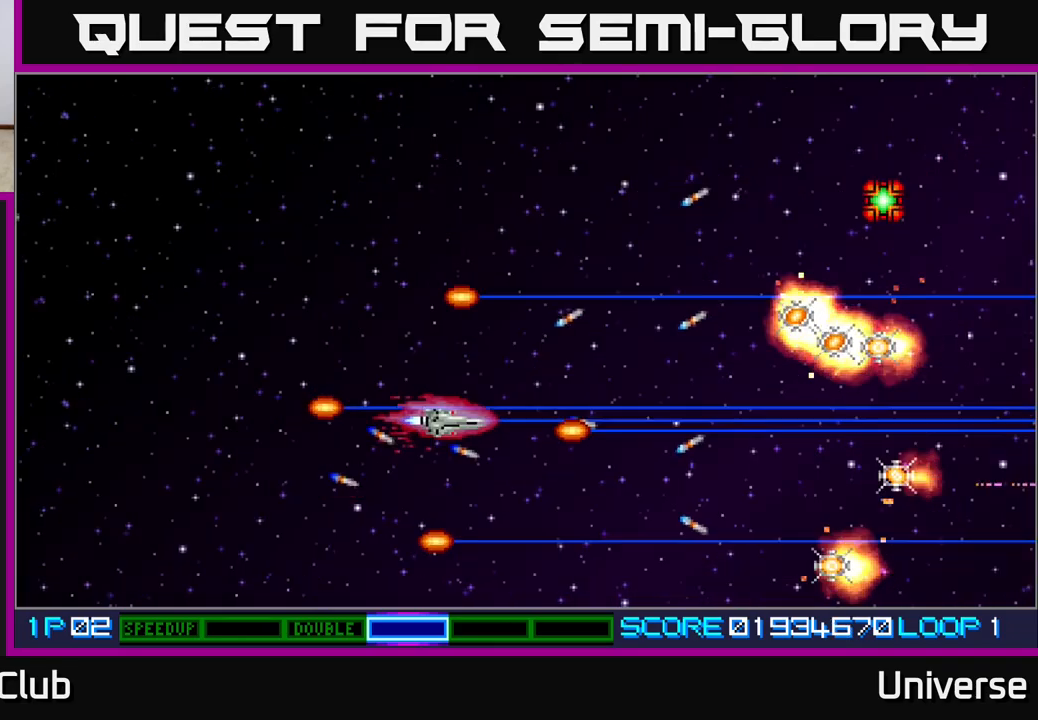
{"buttons": ["A", "DPAD_RIGHT"], "events": [[417, "DPAD_UP", "up"]]}
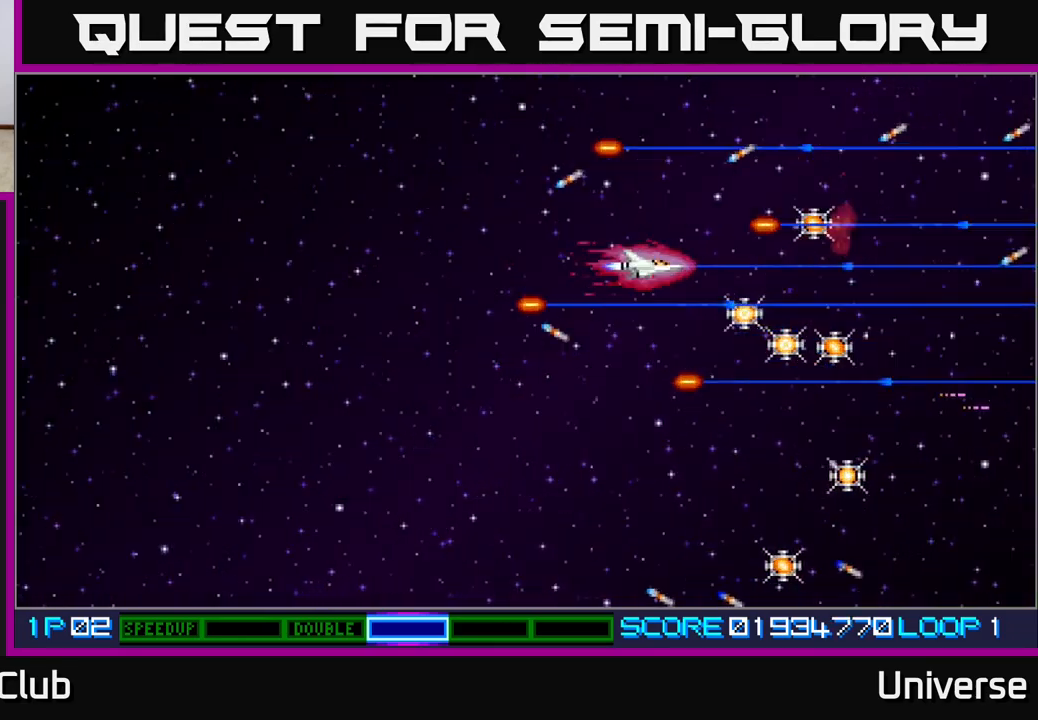
{"buttons": ["DPAD_DOWN", "DPAD_RIGHT"], "events": [[133, "DPAD_RIGHT", "up"], [133, "DPAD_UP", "down"], [217, "A", "up"], [350, "DPAD_UP", "up"], [367, "DPAD_RIGHT", "down"], [433, "DPAD_DOWN", "down"]]}
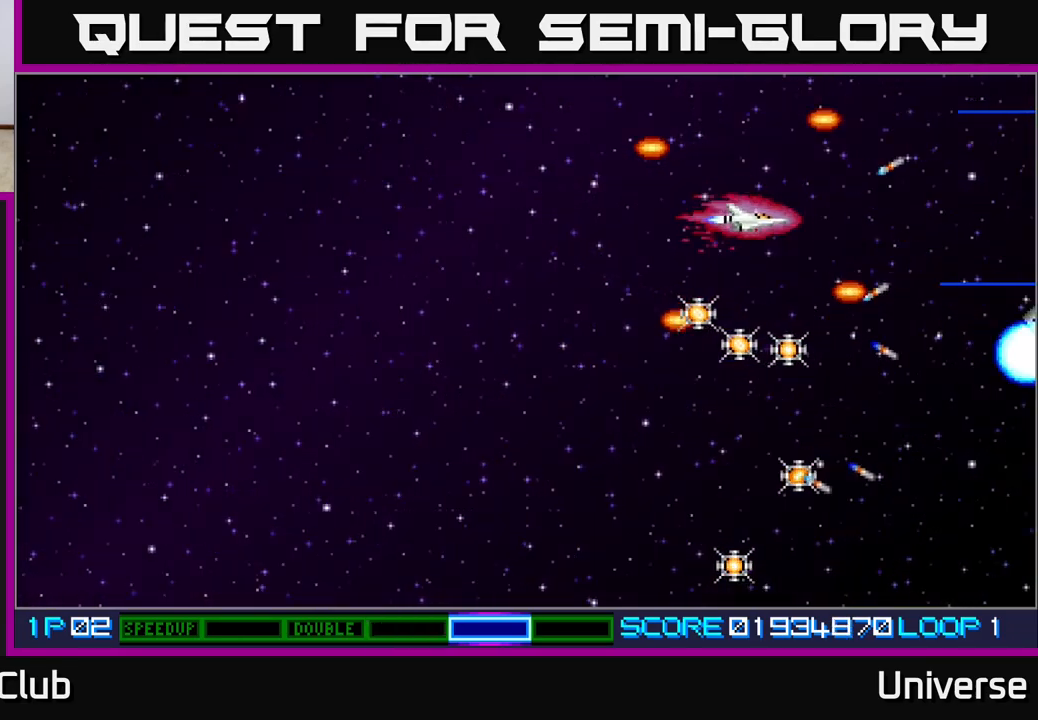
{"buttons": ["DPAD_DOWN", "DPAD_RIGHT"], "events": [[67, "DPAD_RIGHT", "up"], [100, "DPAD_LEFT", "down"], [150, "DPAD_DOWN", "up"], [233, "DPAD_DOWN", "down"], [317, "DPAD_LEFT", "up"], [350, "DPAD_RIGHT", "down"], [400, "DPAD_DOWN", "up"], [450, "DPAD_DOWN", "down"]]}
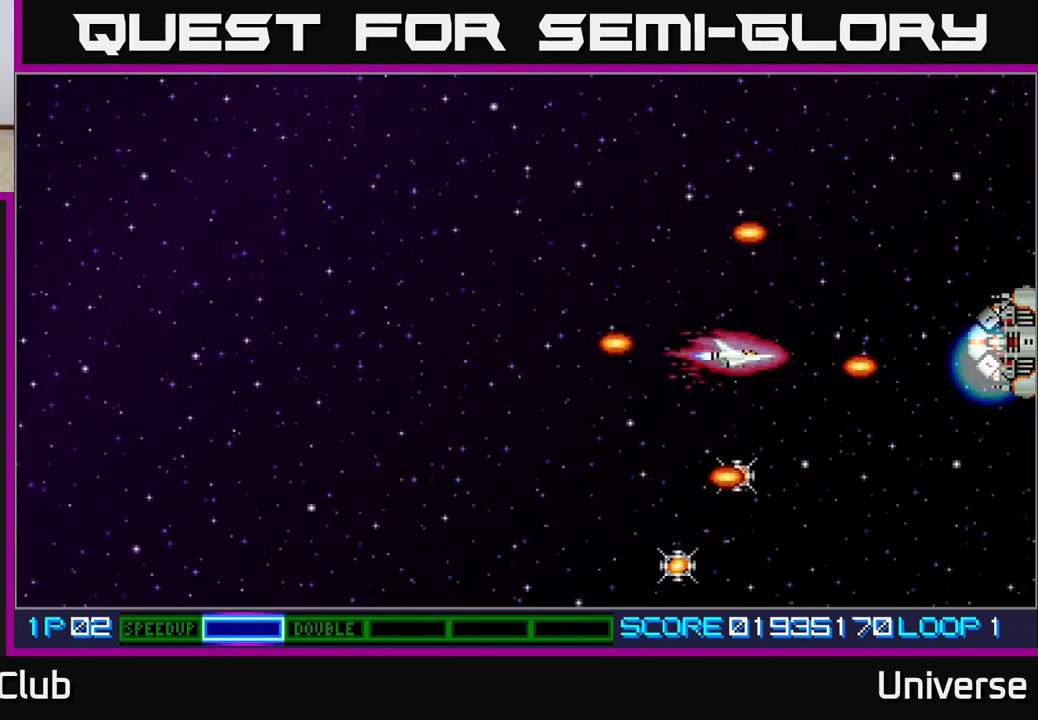
{"buttons": ["DPAD_DOWN", "DPAD_LEFT"], "events": [[33, "DPAD_RIGHT", "up"], [117, "DPAD_LEFT", "down"], [183, "DPAD_LEFT", "up"], [317, "DPAD_LEFT", "down"]]}
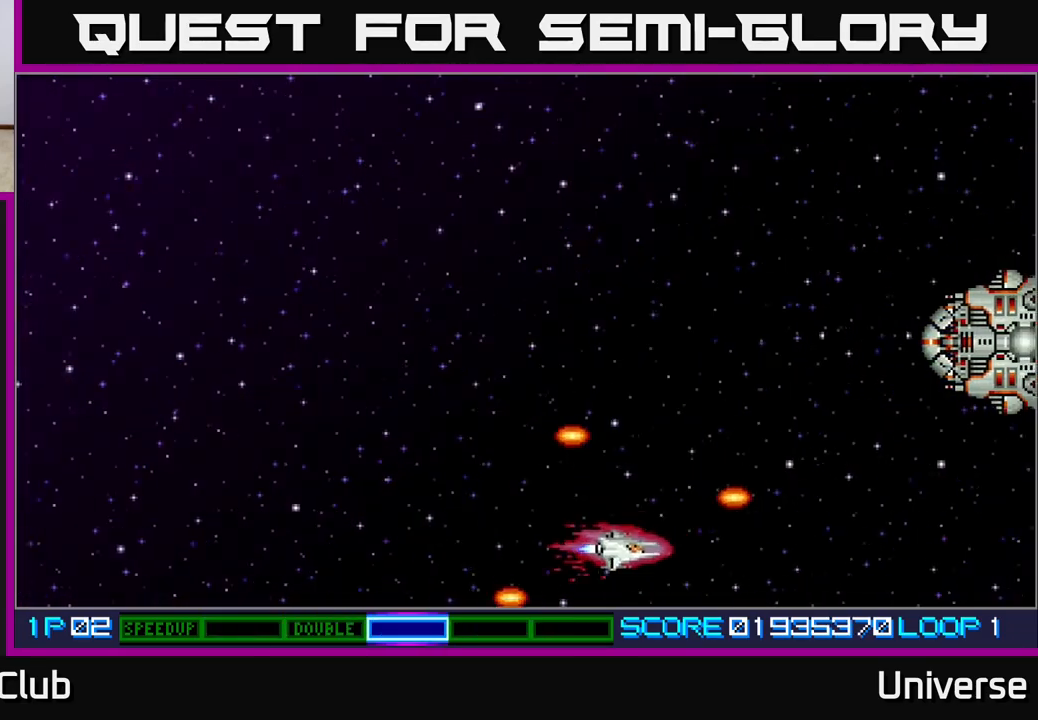
{"buttons": ["A", "DPAD_UP"], "events": [[117, "DPAD_DOWN", "up"], [183, "DPAD_UP", "down"], [233, "DPAD_LEFT", "up"], [317, "A", "down"]]}
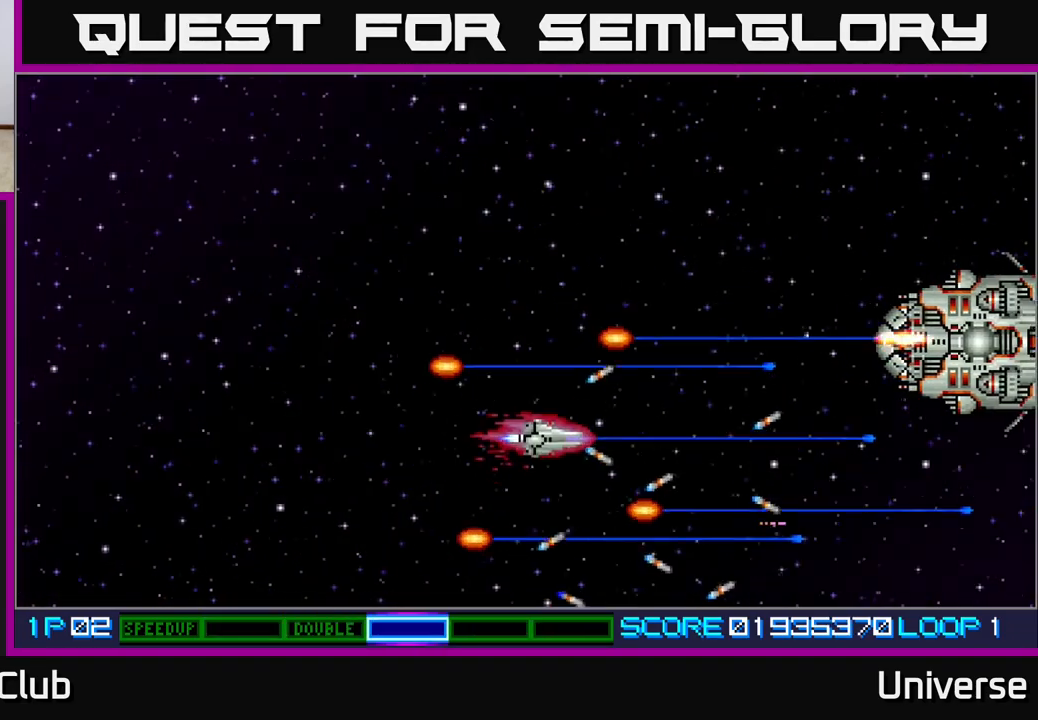
{"buttons": ["A"], "events": [[283, "DPAD_UP", "up"]]}
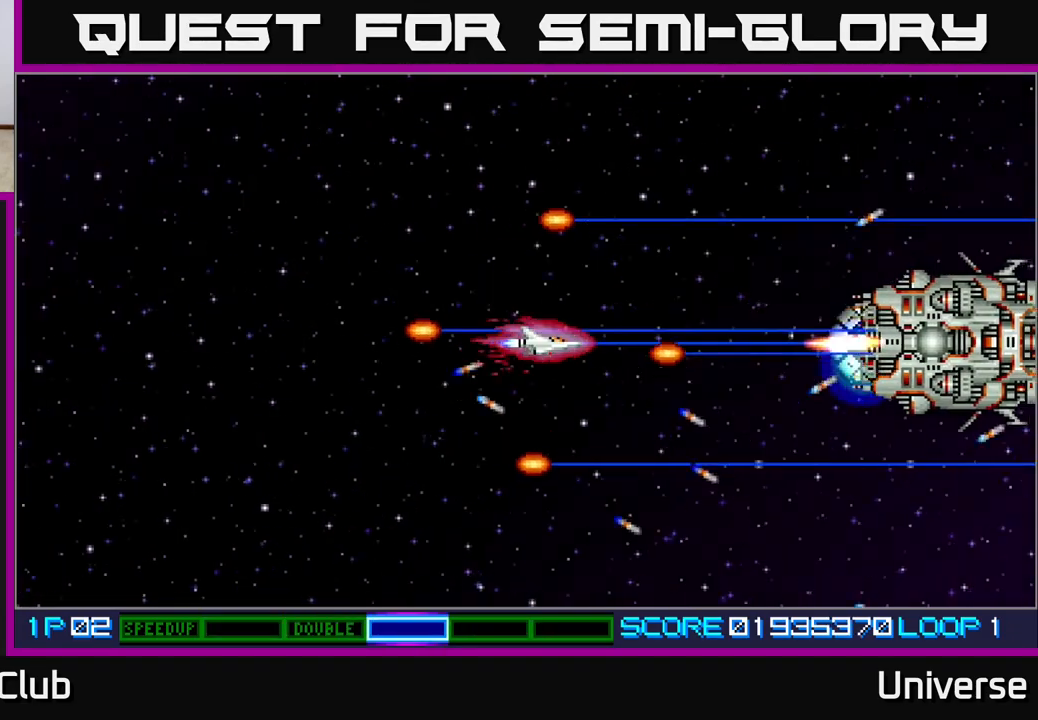
{"buttons": ["A"], "events": []}